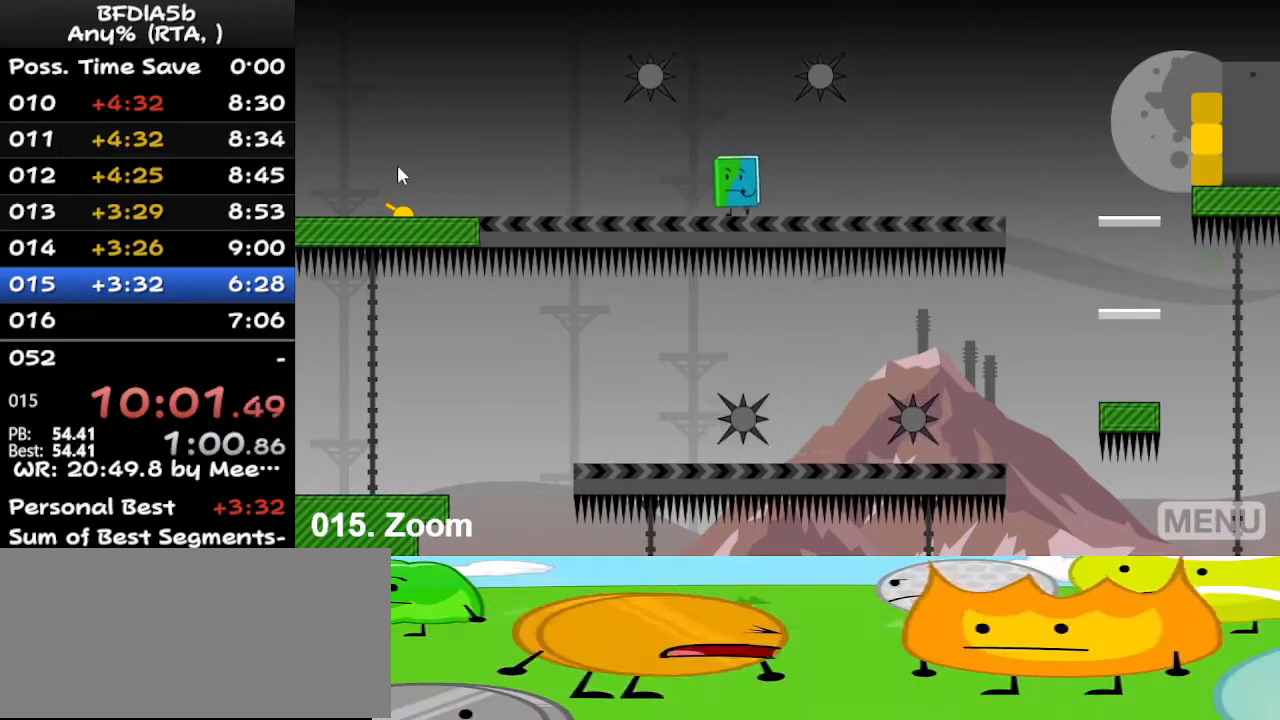
Gameplay with keyboard; each line is a JSON object with the keys held at the frame after it. "events" lists presses ("down") and releases ("up") of "down", "left", "r", "right", "space", "up" and "z" between this image and that frame as [ms after this image, input, new state], when the widget could be followed in between. No other keys are recorded. Mouse input is not recorded.
{"keys": ["left"], "events": []}
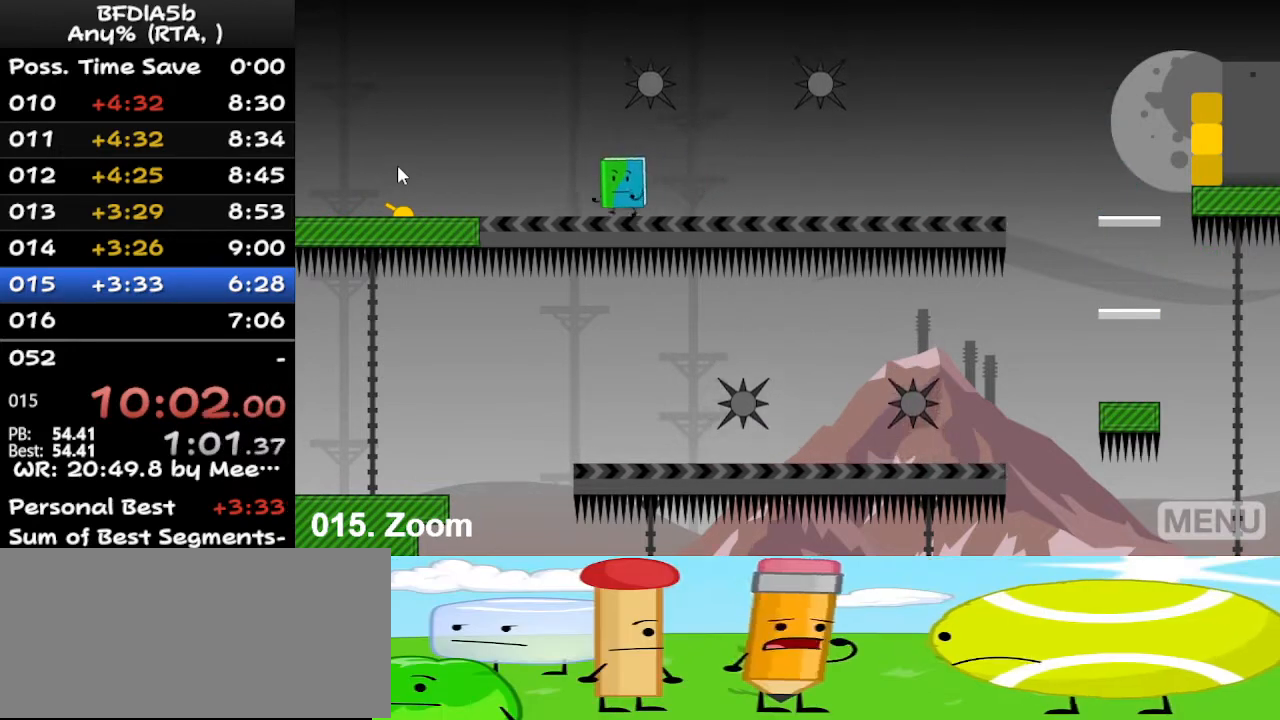
{"keys": ["left"], "events": []}
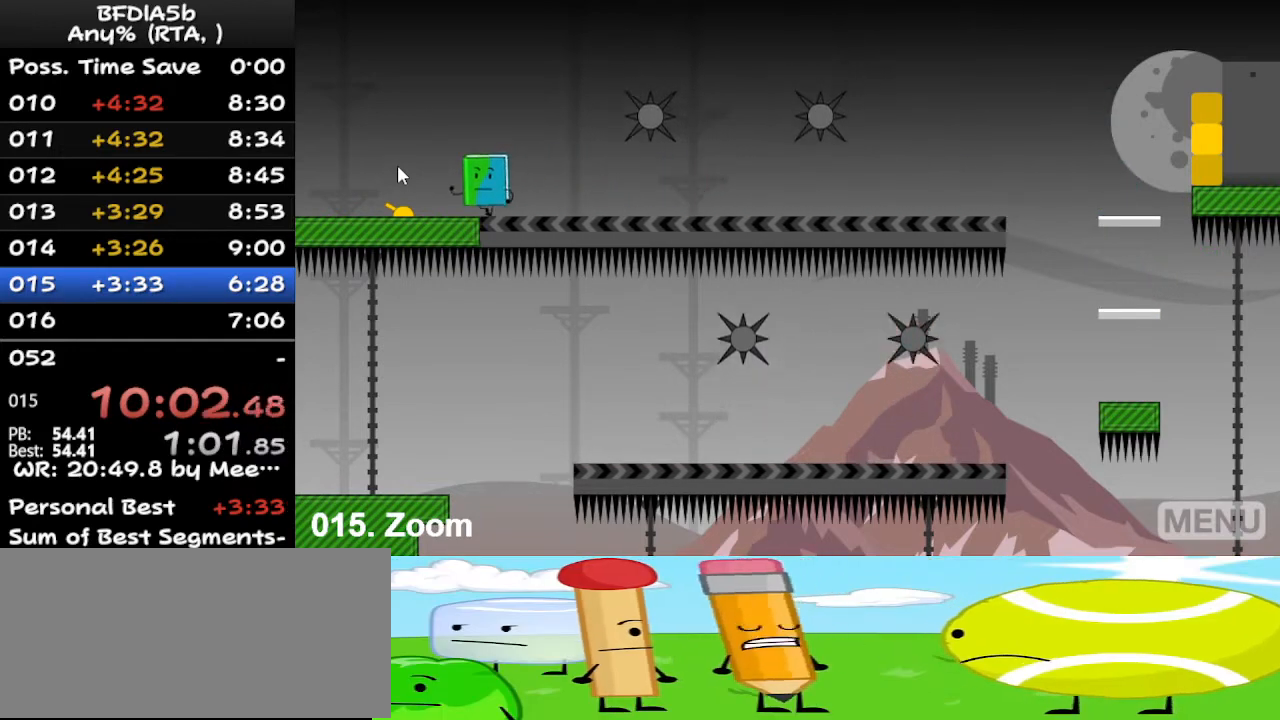
{"keys": [], "events": [[400, "left", "up"]]}
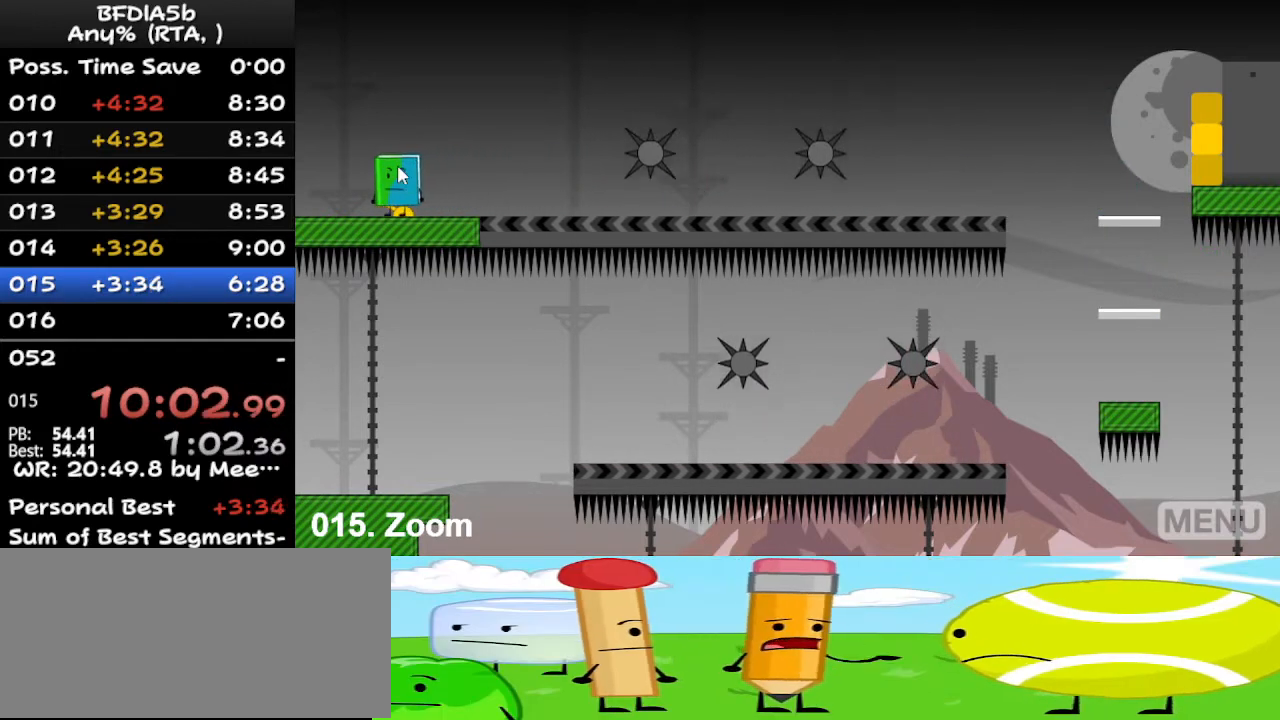
{"keys": ["right"], "events": [[33, "right", "down"], [367, "space", "down"], [467, "space", "up"]]}
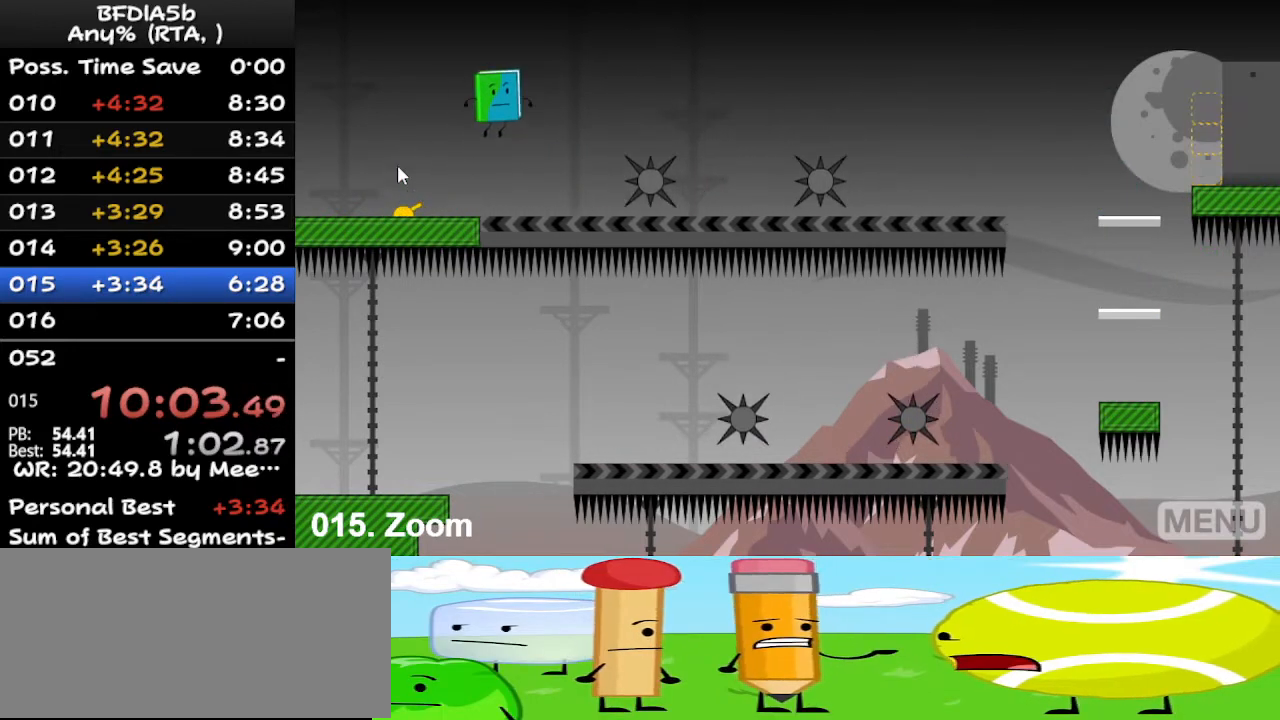
{"keys": ["right"], "events": [[267, "right", "up"], [400, "right", "down"]]}
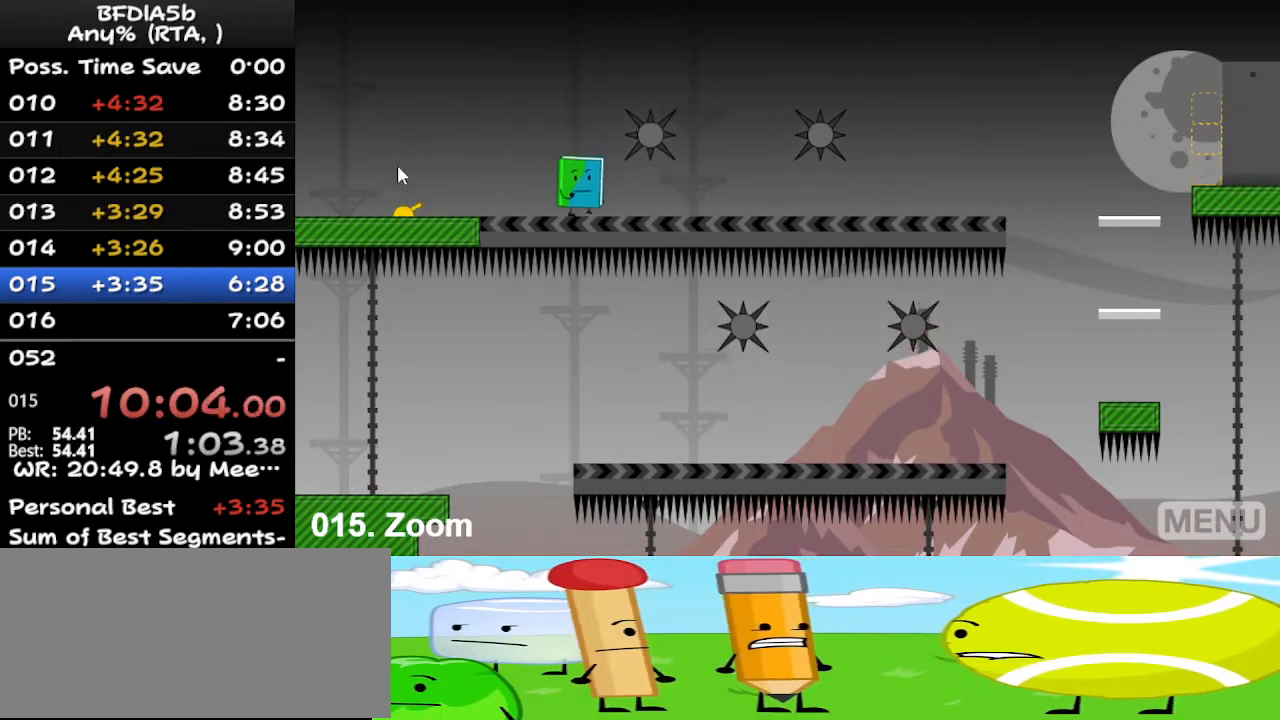
{"keys": ["right"], "events": []}
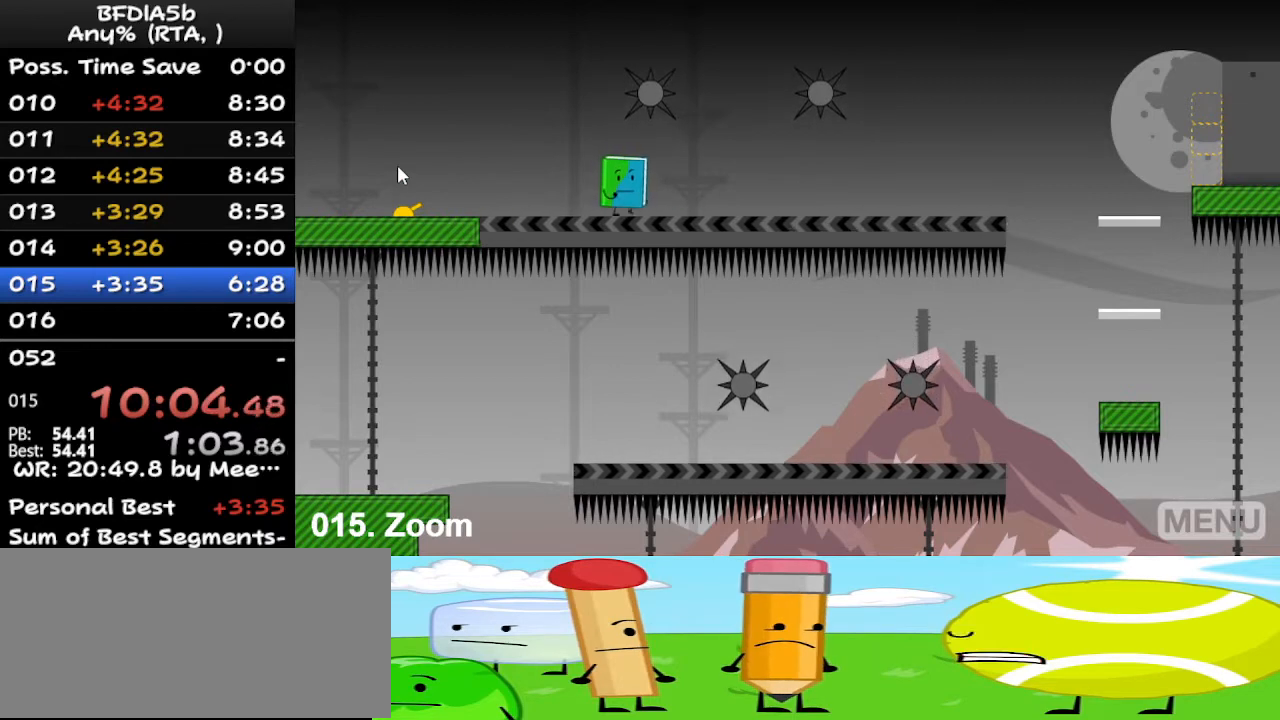
{"keys": ["right"], "events": []}
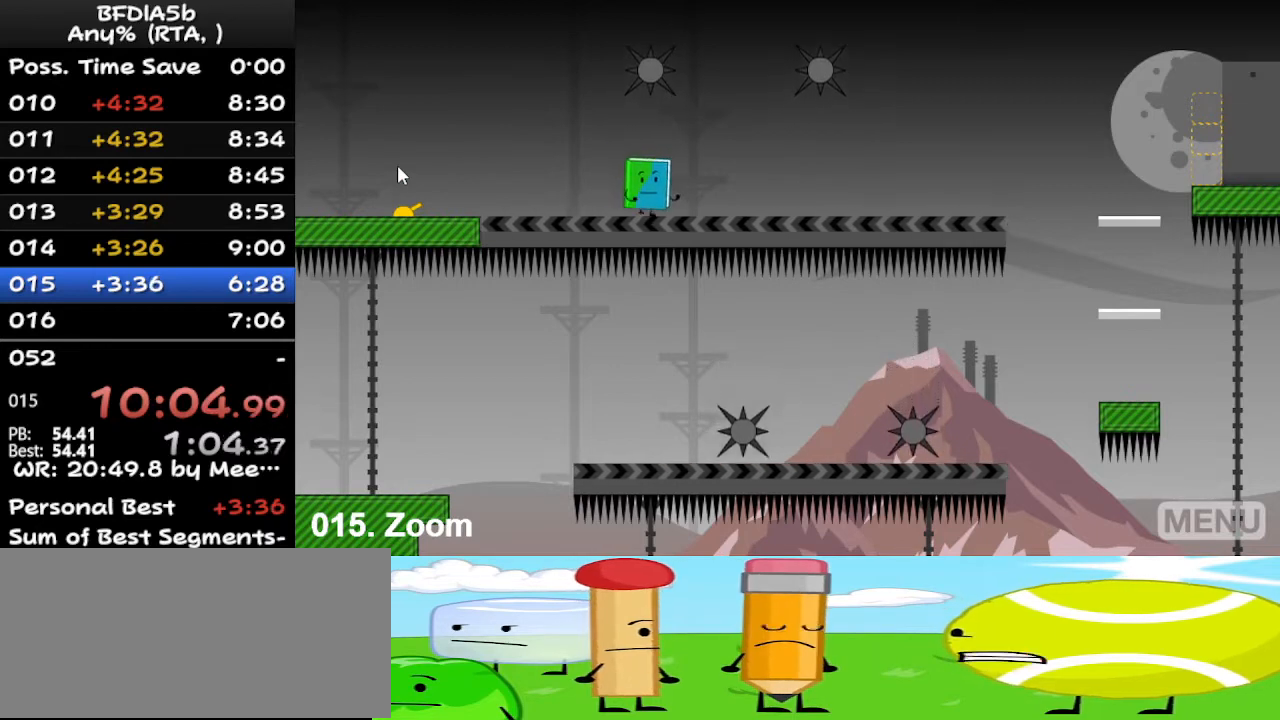
{"keys": ["right"], "events": []}
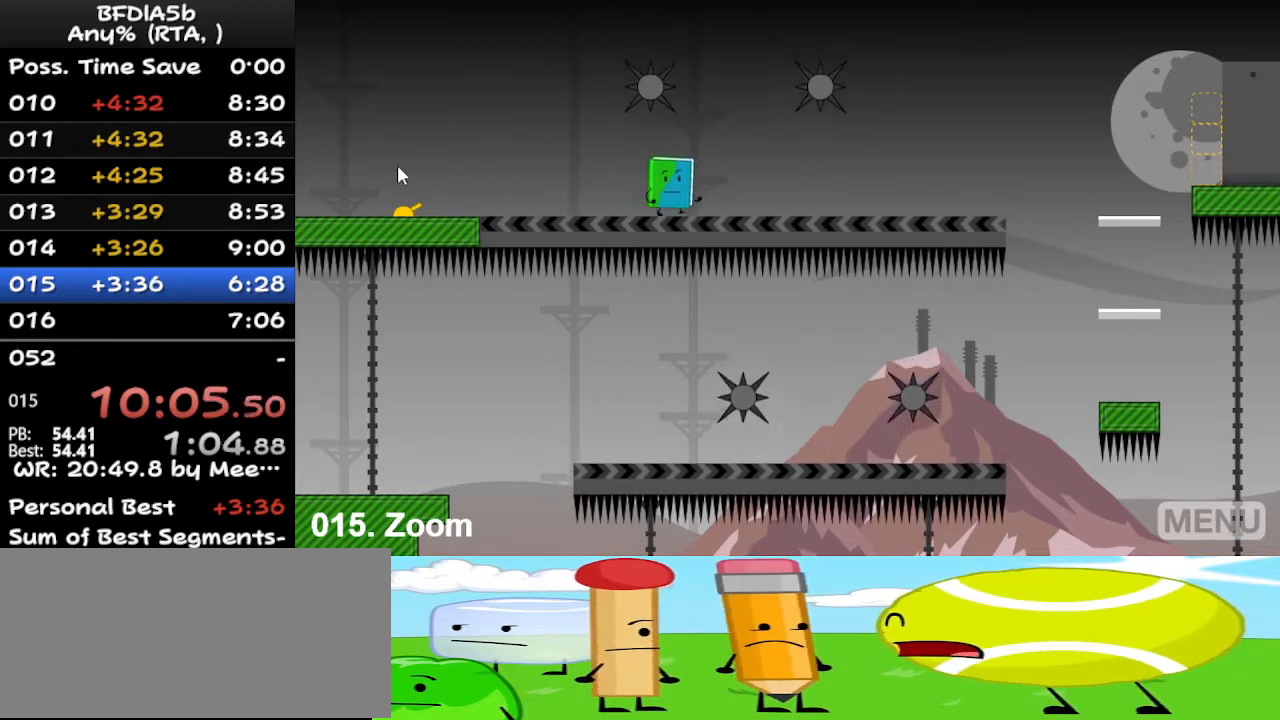
{"keys": ["right"], "events": []}
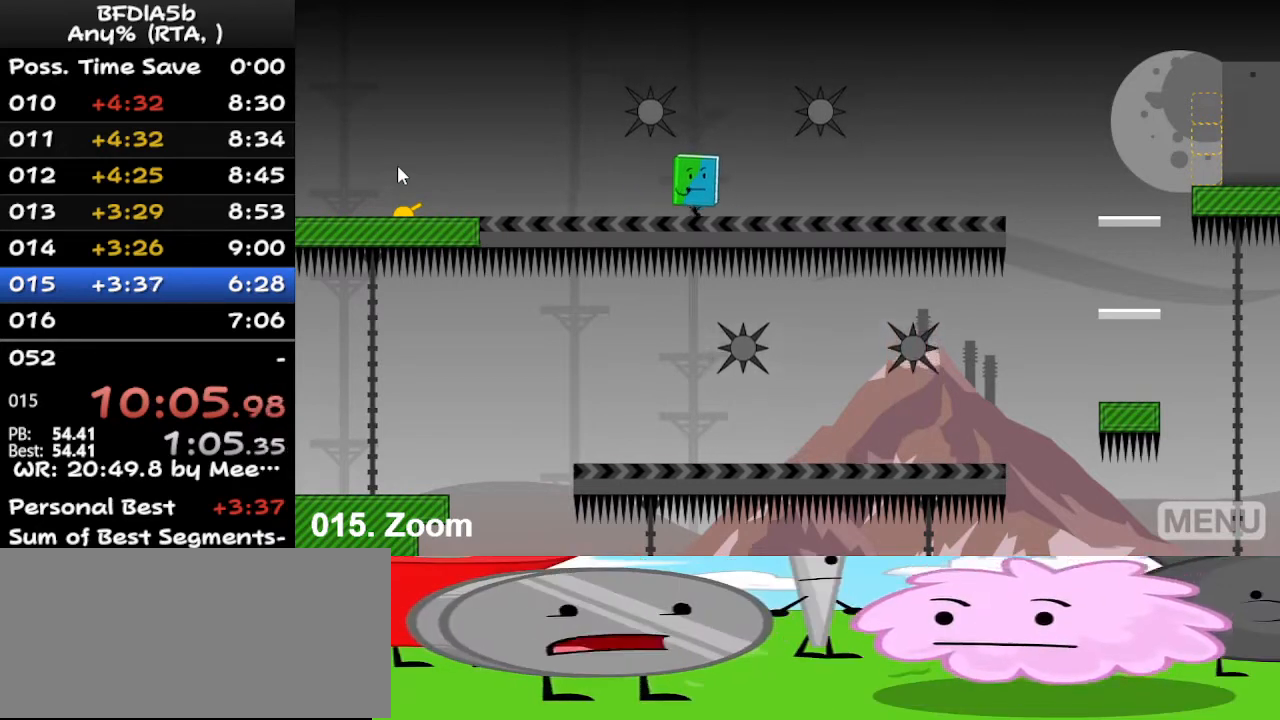
{"keys": ["right"], "events": [[400, "right", "up"], [500, "right", "down"]]}
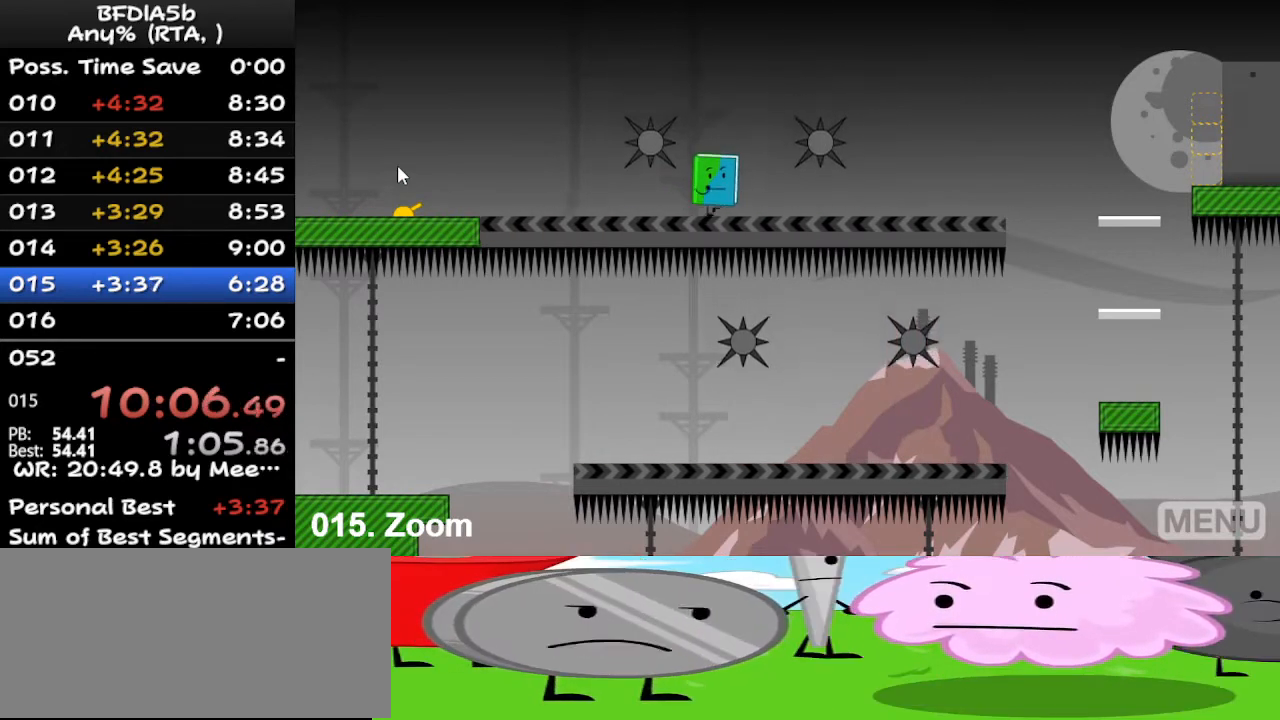
{"keys": ["right"], "events": [[167, "right", "up"], [233, "right", "down"]]}
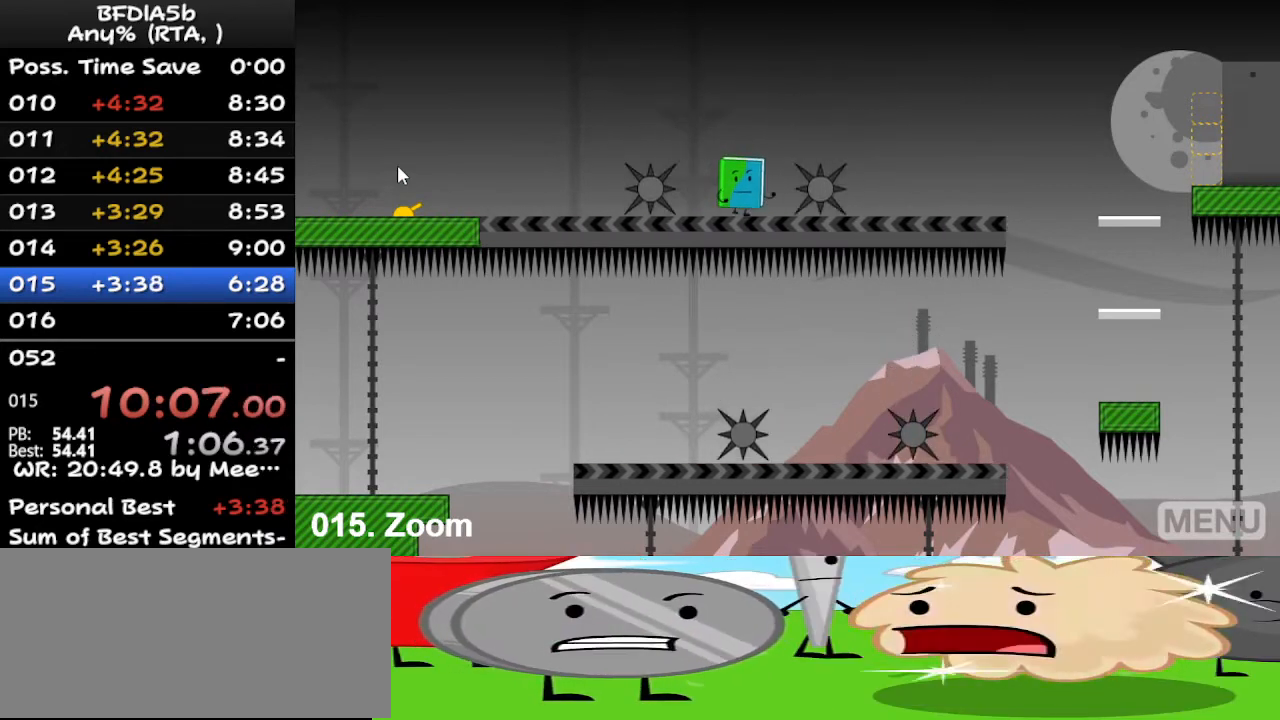
{"keys": ["right"], "events": [[200, "right", "up"], [300, "right", "down"]]}
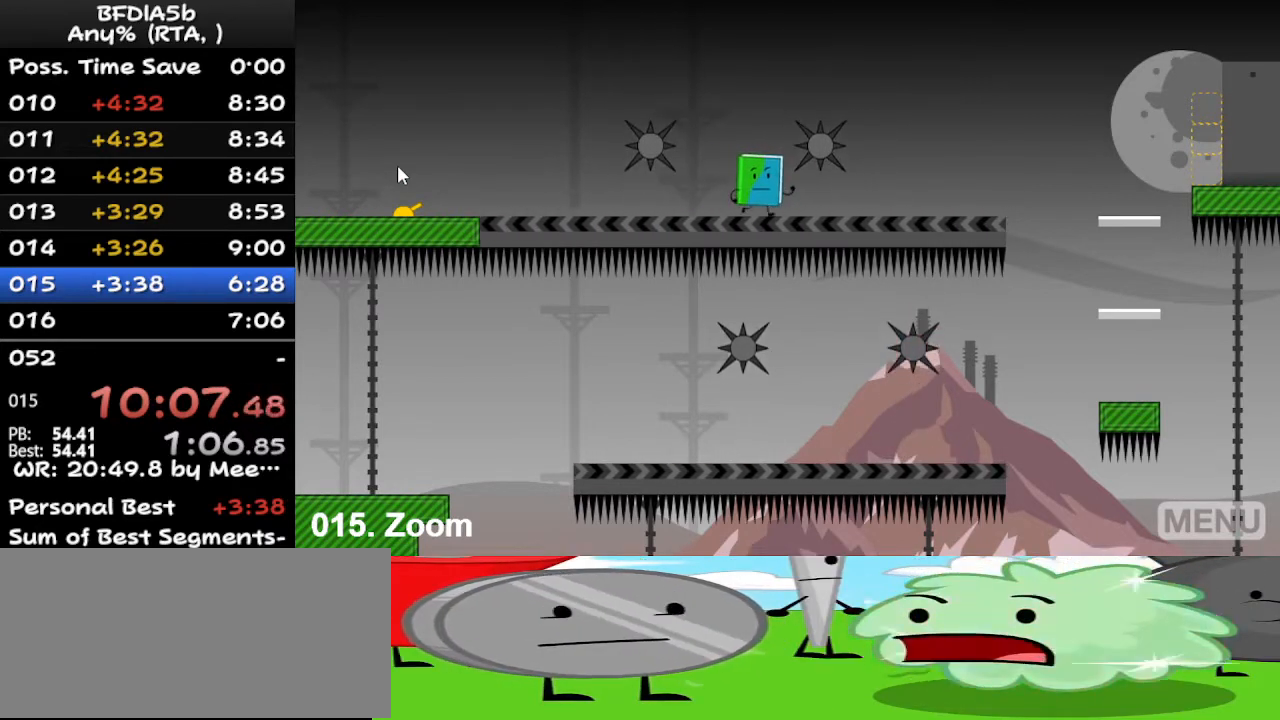
{"keys": ["right"], "events": [[100, "right", "up"], [233, "right", "down"]]}
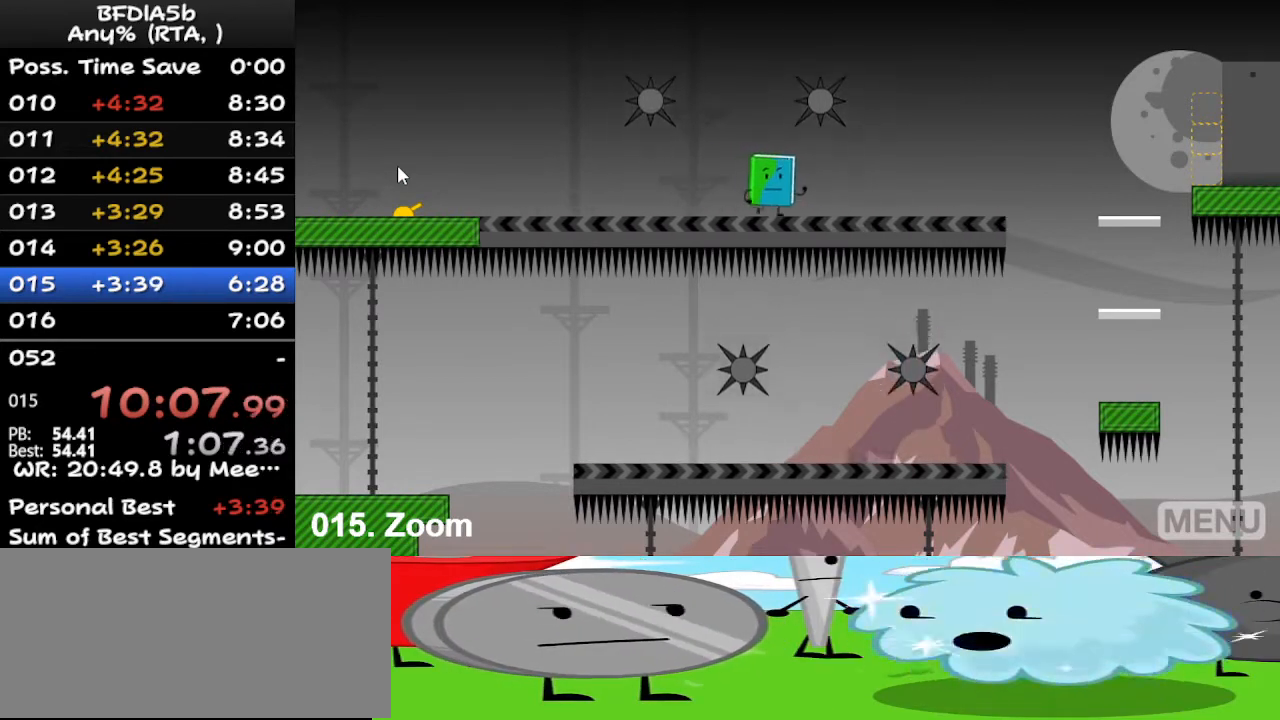
{"keys": ["right"], "events": []}
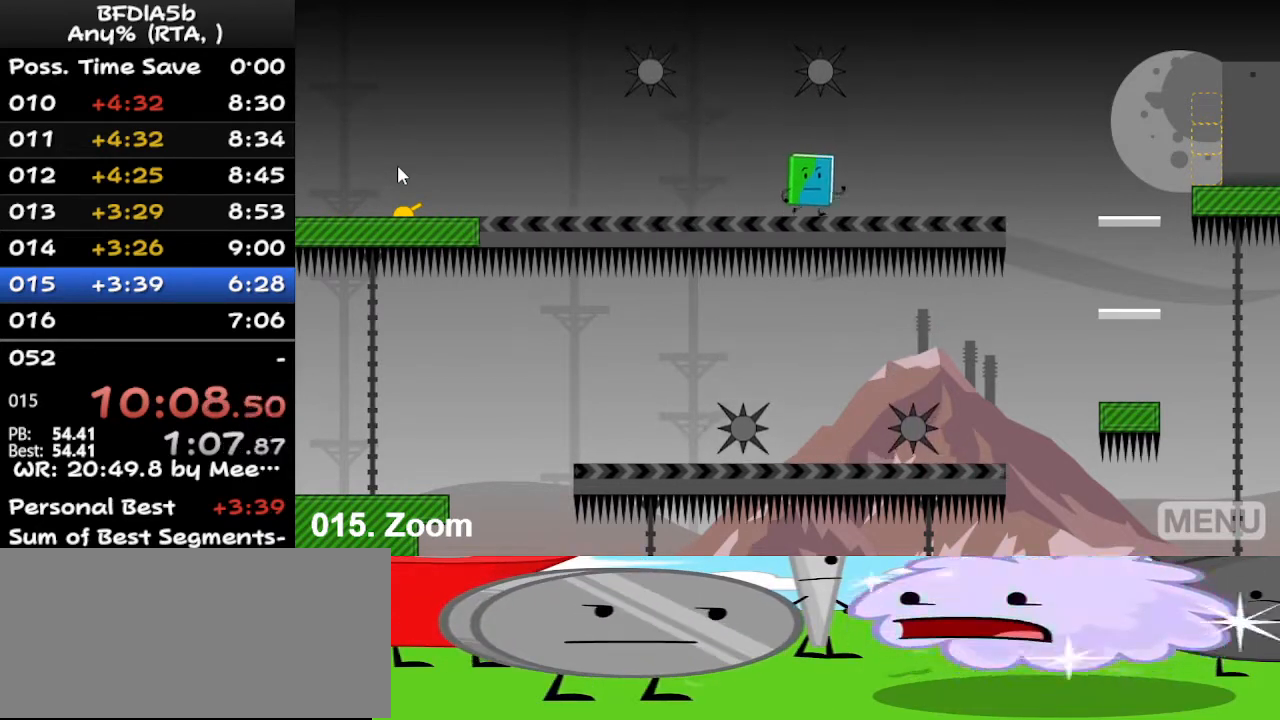
{"keys": ["right"], "events": []}
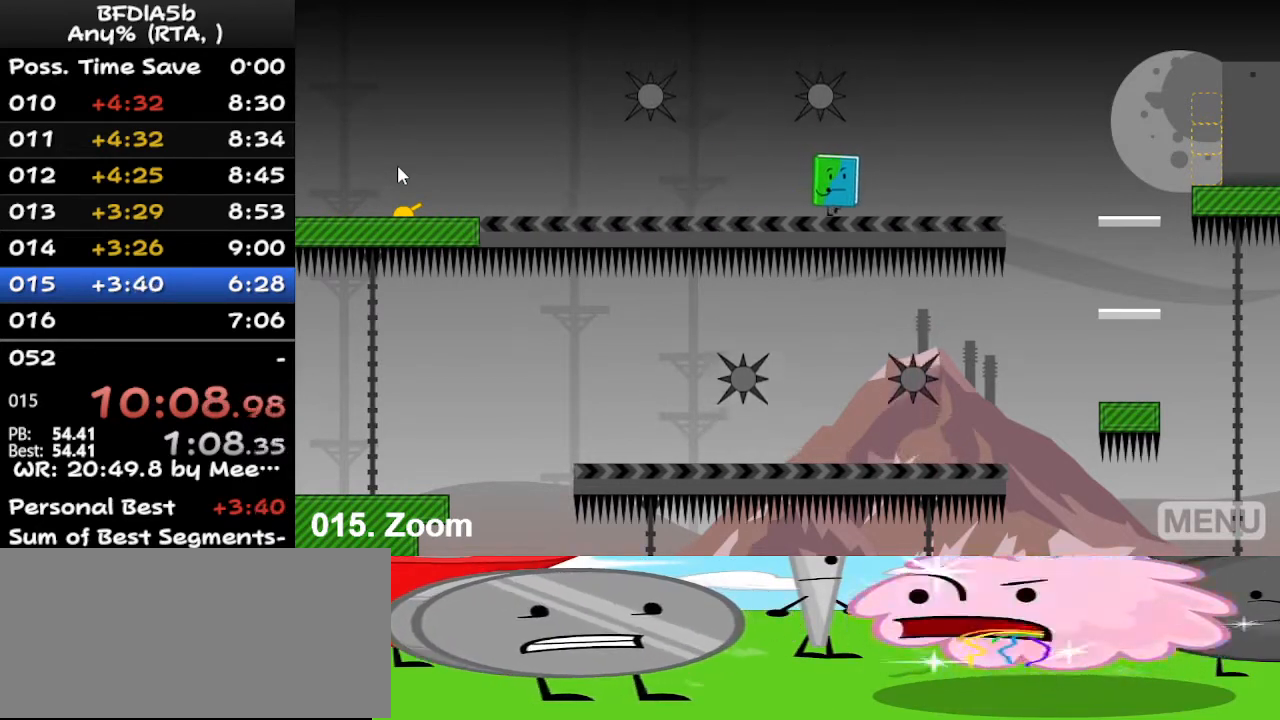
{"keys": ["right"], "events": []}
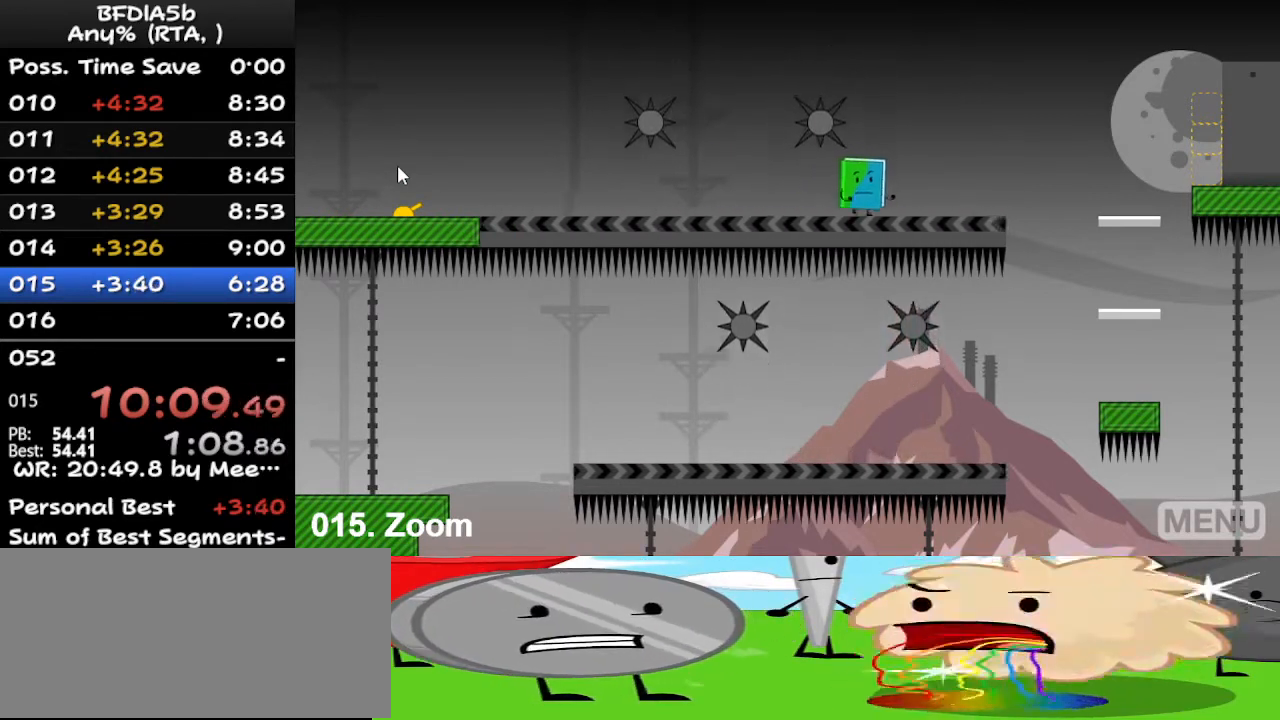
{"keys": ["right"], "events": []}
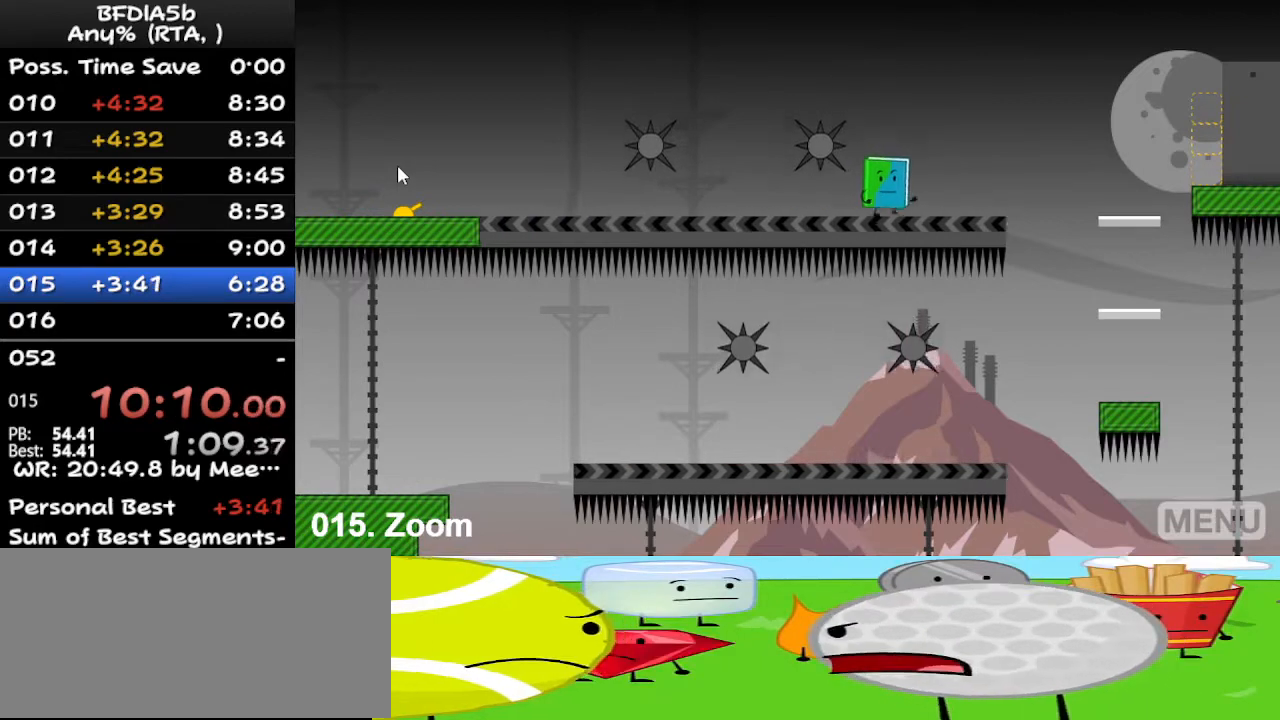
{"keys": [], "events": [[233, "space", "down"], [367, "space", "up"], [467, "right", "up"]]}
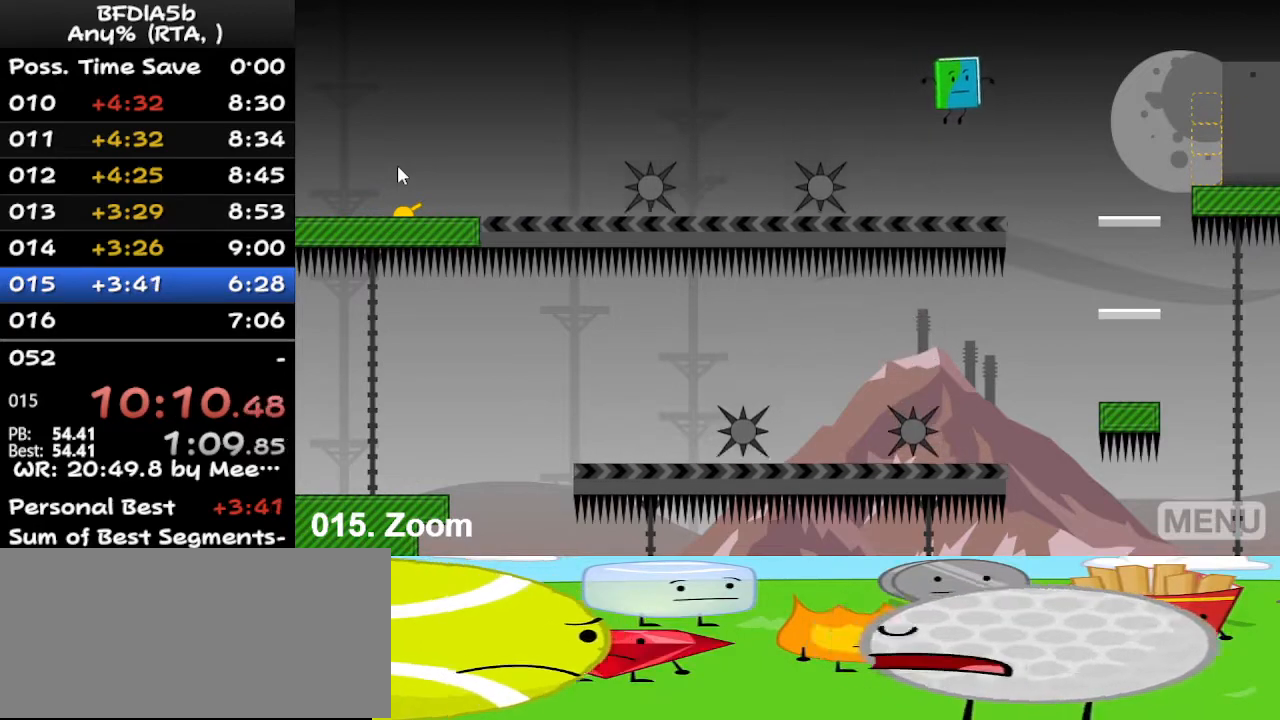
{"keys": ["right"], "events": [[100, "right", "down"], [333, "space", "down"], [500, "space", "up"]]}
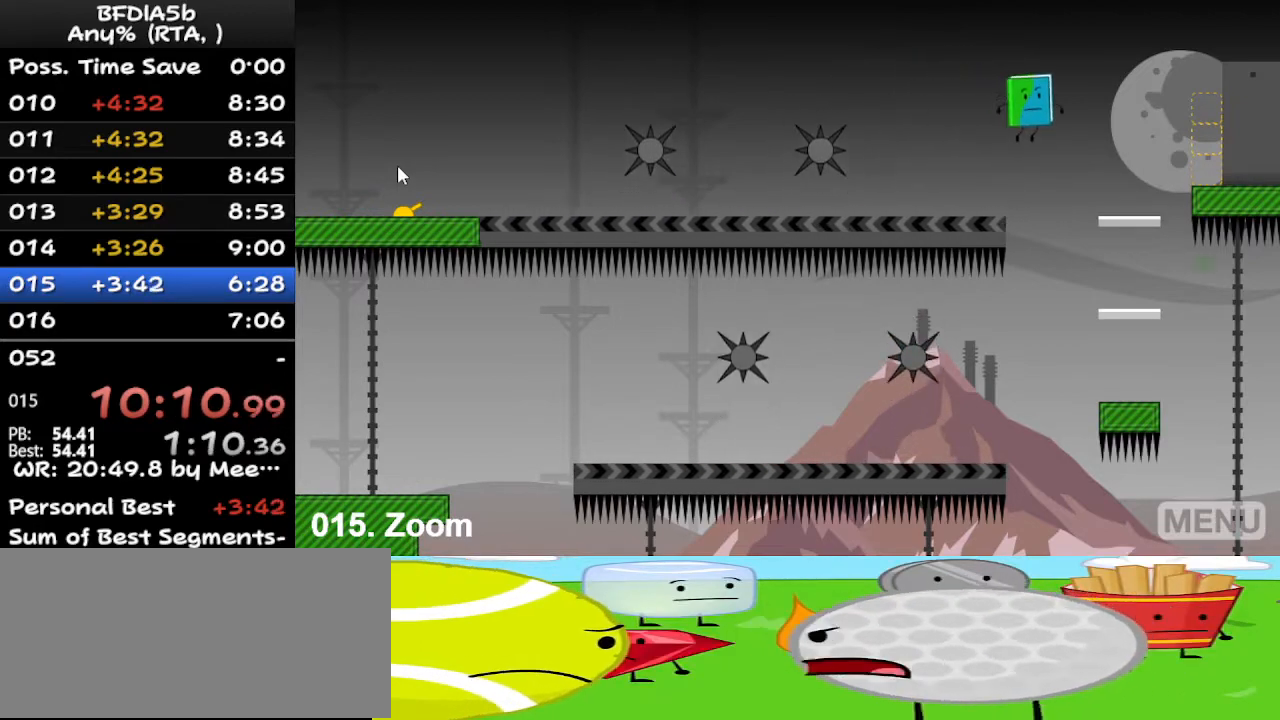
{"keys": ["right"], "events": [[133, "right", "up"], [167, "right", "down"]]}
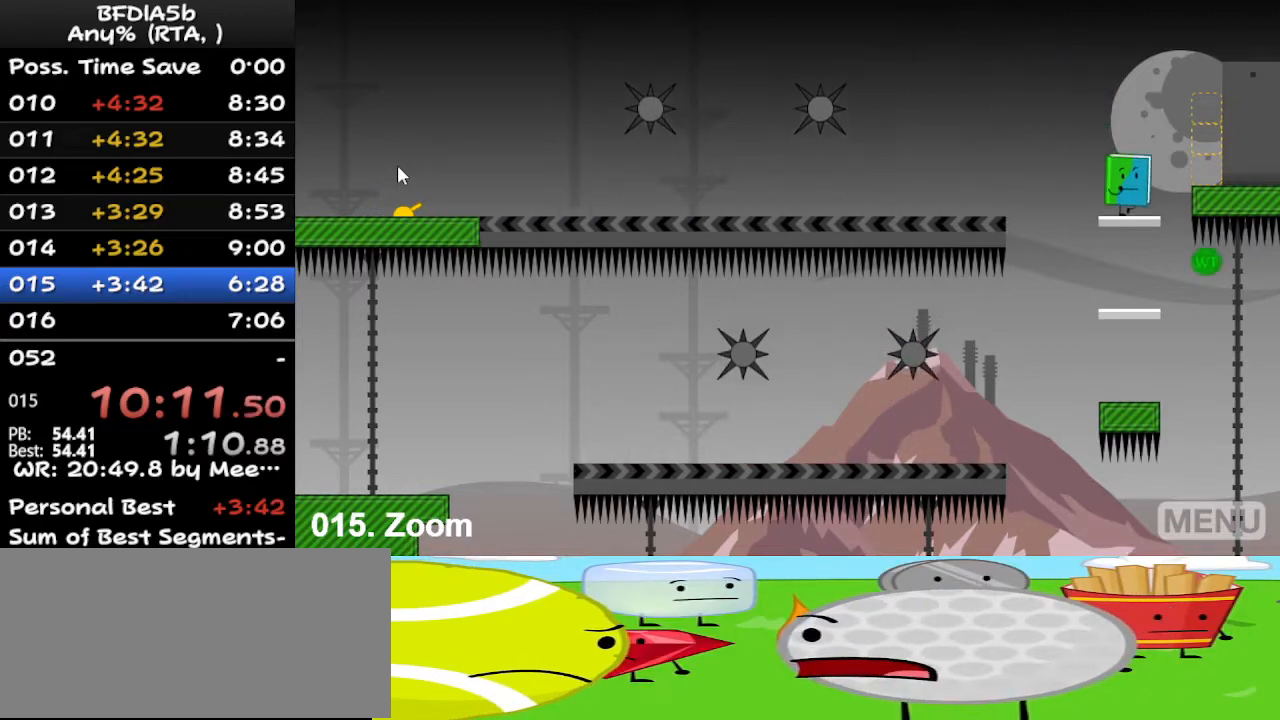
{"keys": [], "events": [[67, "space", "down"], [167, "space", "up"], [500, "right", "up"]]}
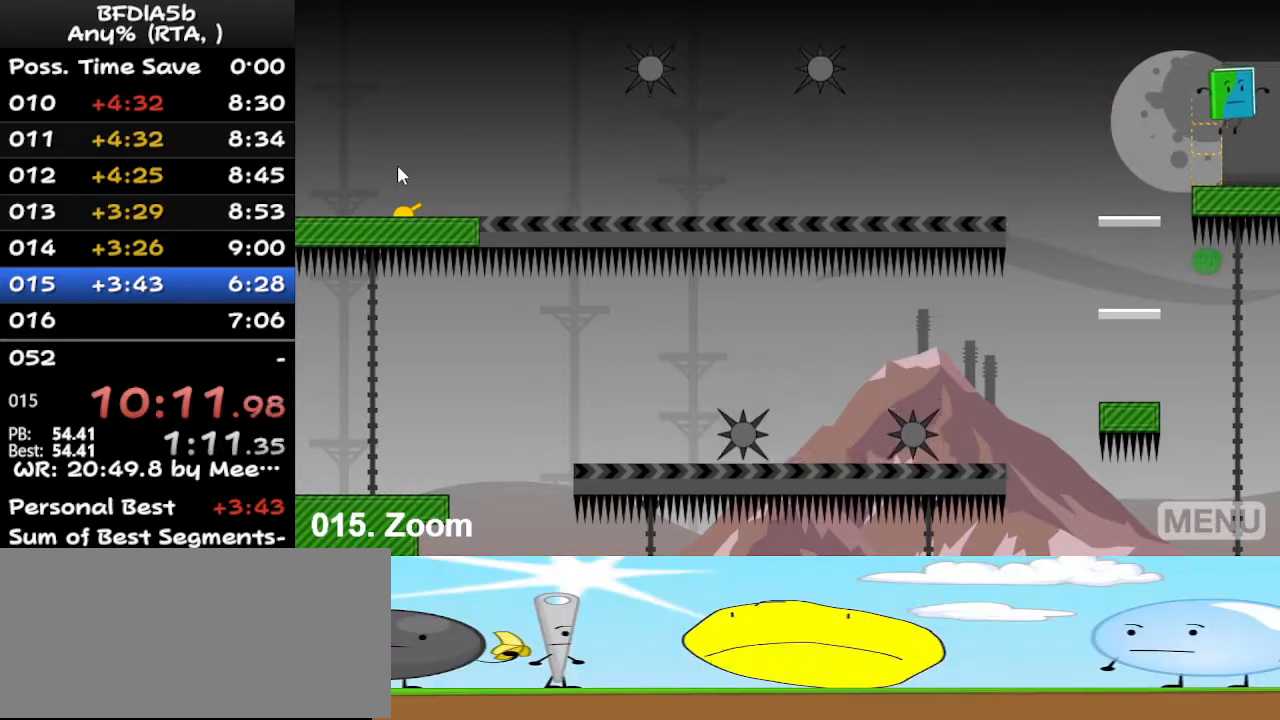
{"keys": [], "events": []}
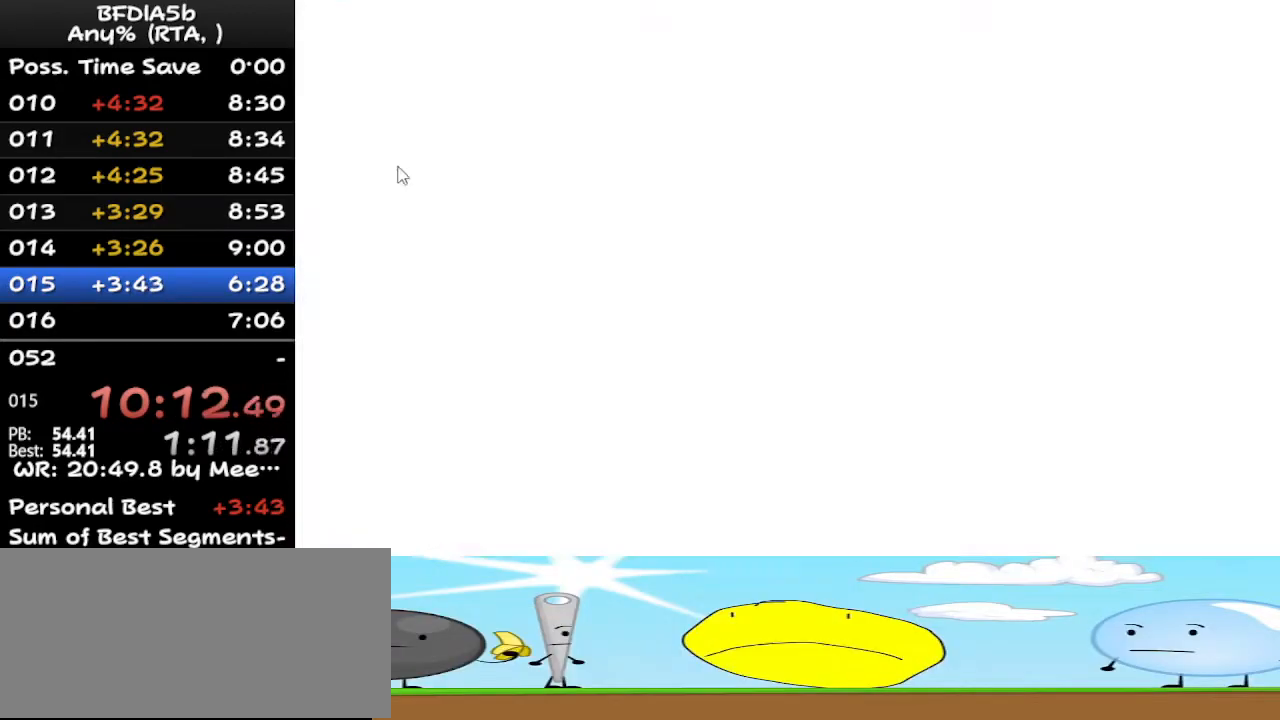
{"keys": [], "events": []}
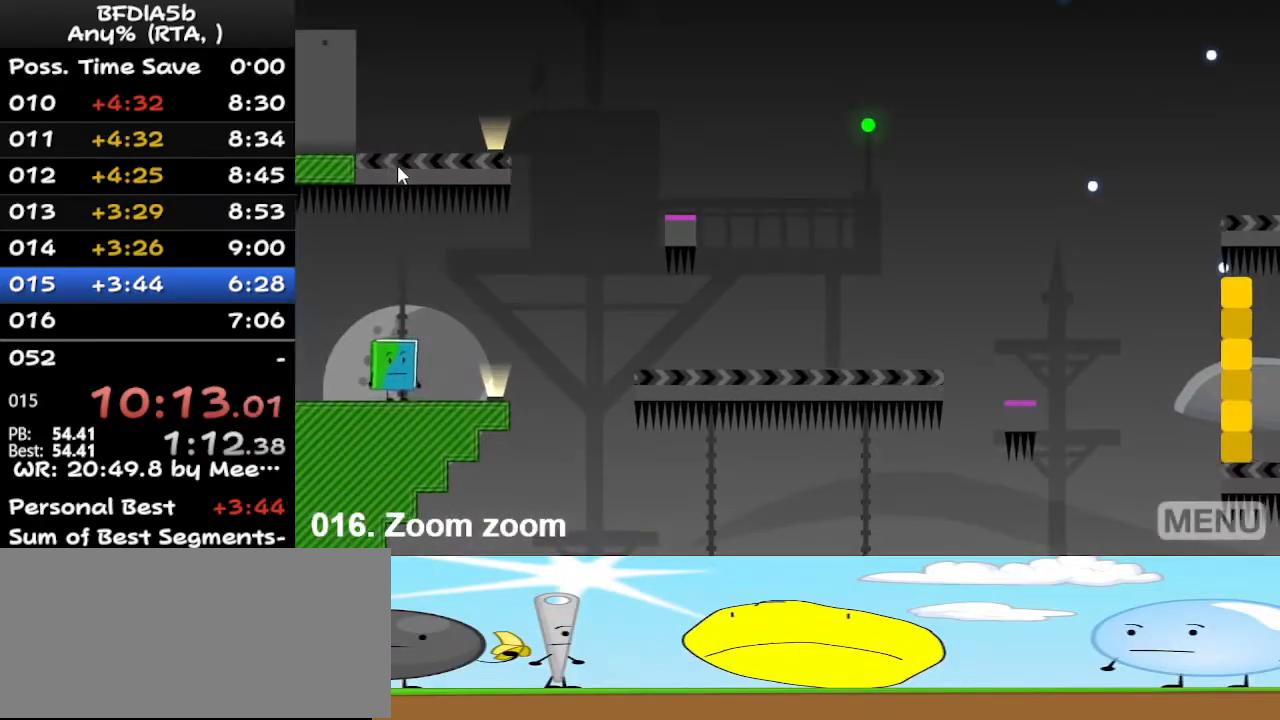
{"keys": [], "events": [[133, "right", "down"], [467, "right", "up"]]}
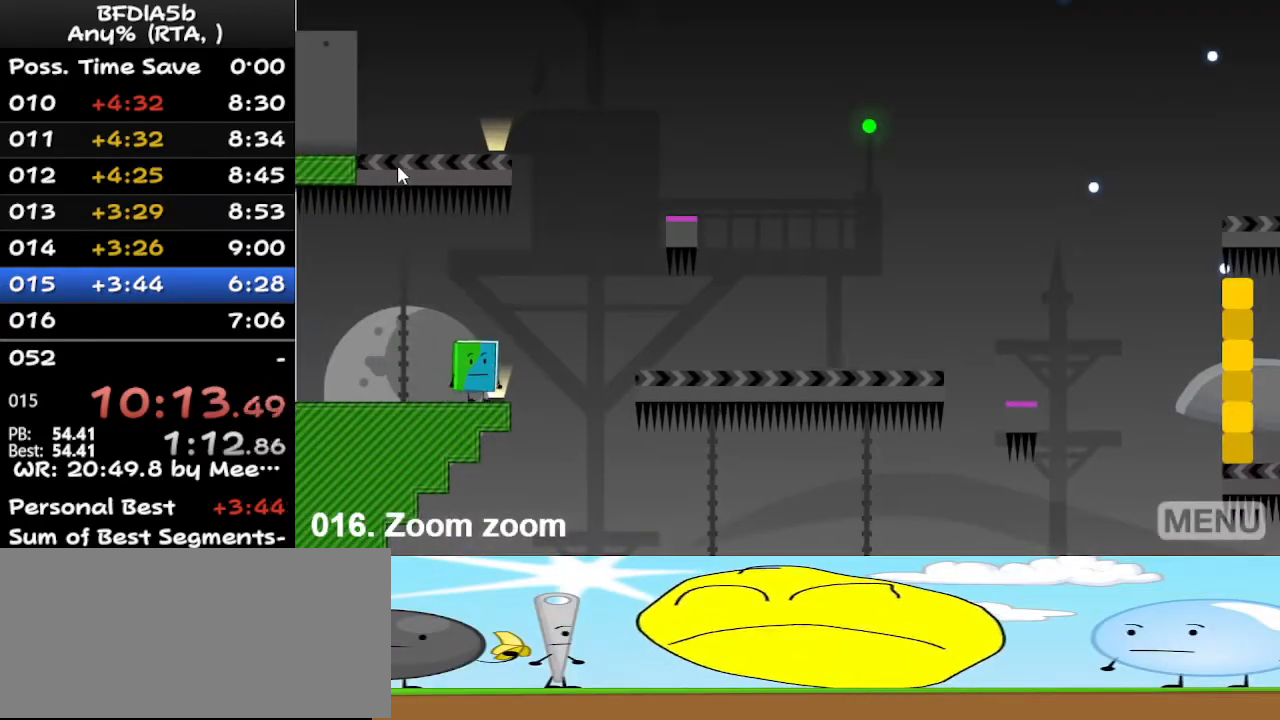
{"keys": [], "events": [[133, "left", "down"], [233, "left", "up"]]}
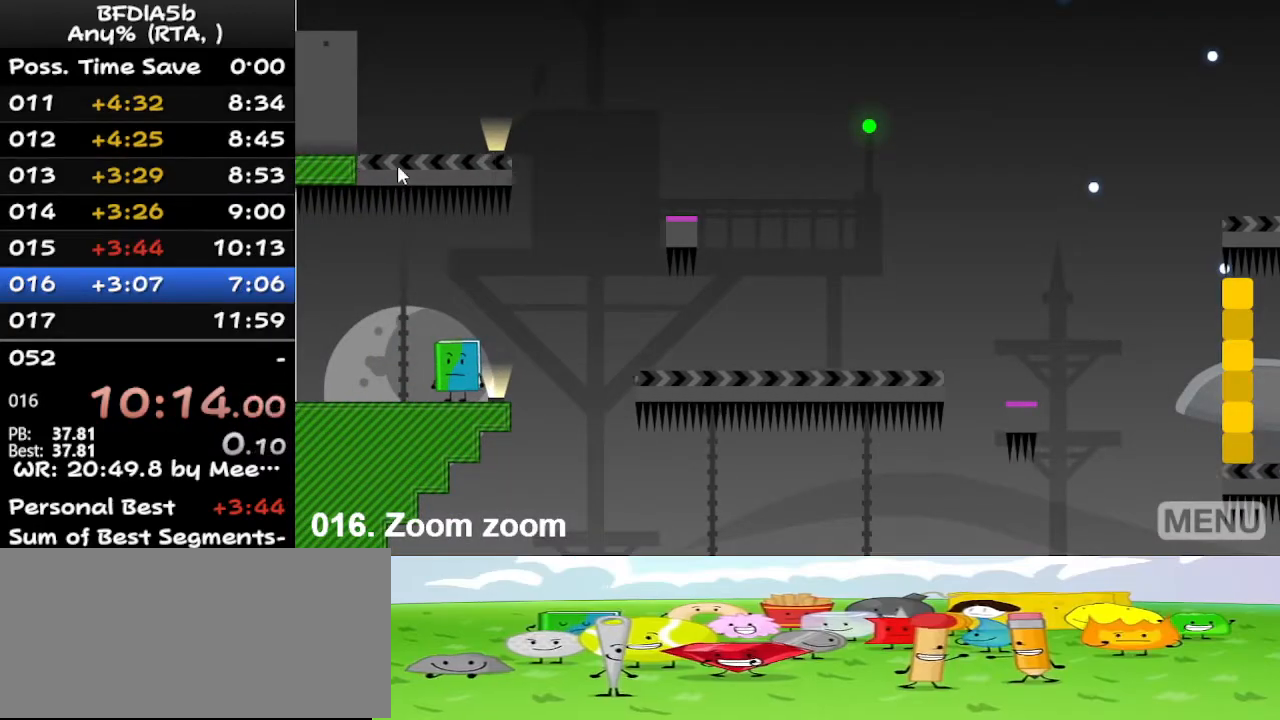
{"keys": ["right"], "events": [[300, "right", "down"]]}
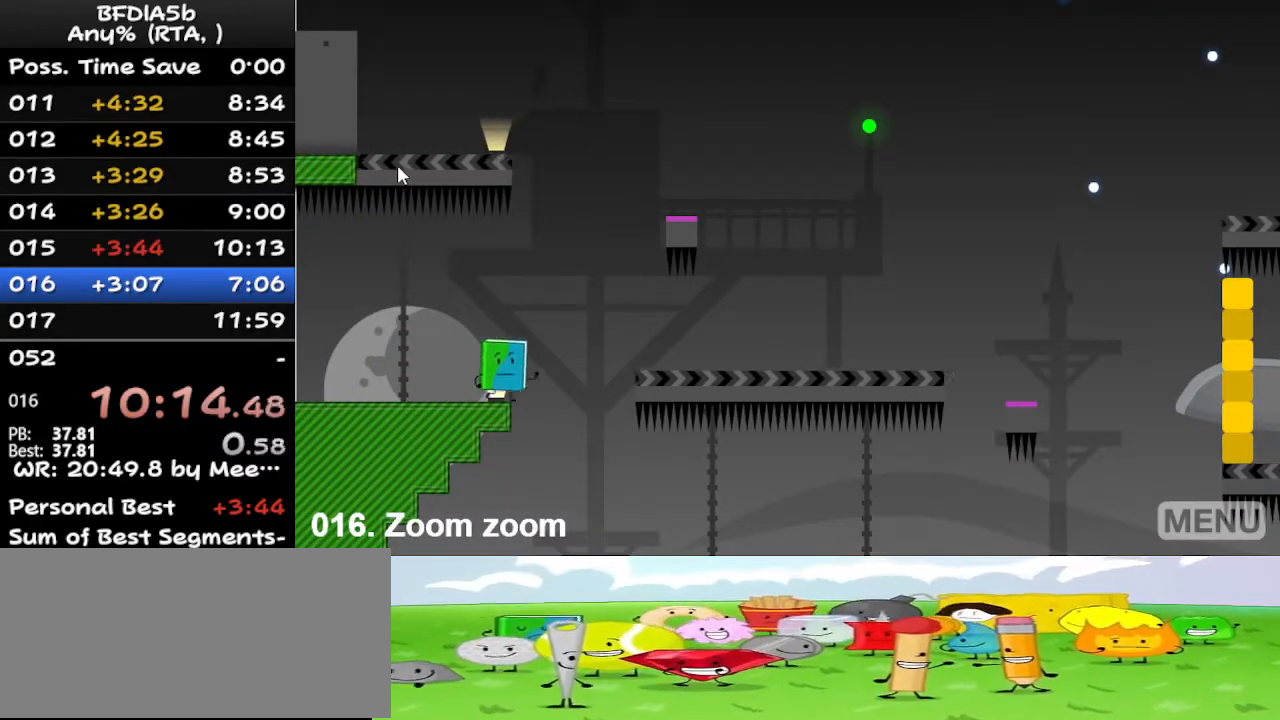
{"keys": ["right"], "events": [[67, "space", "down"], [333, "space", "up"]]}
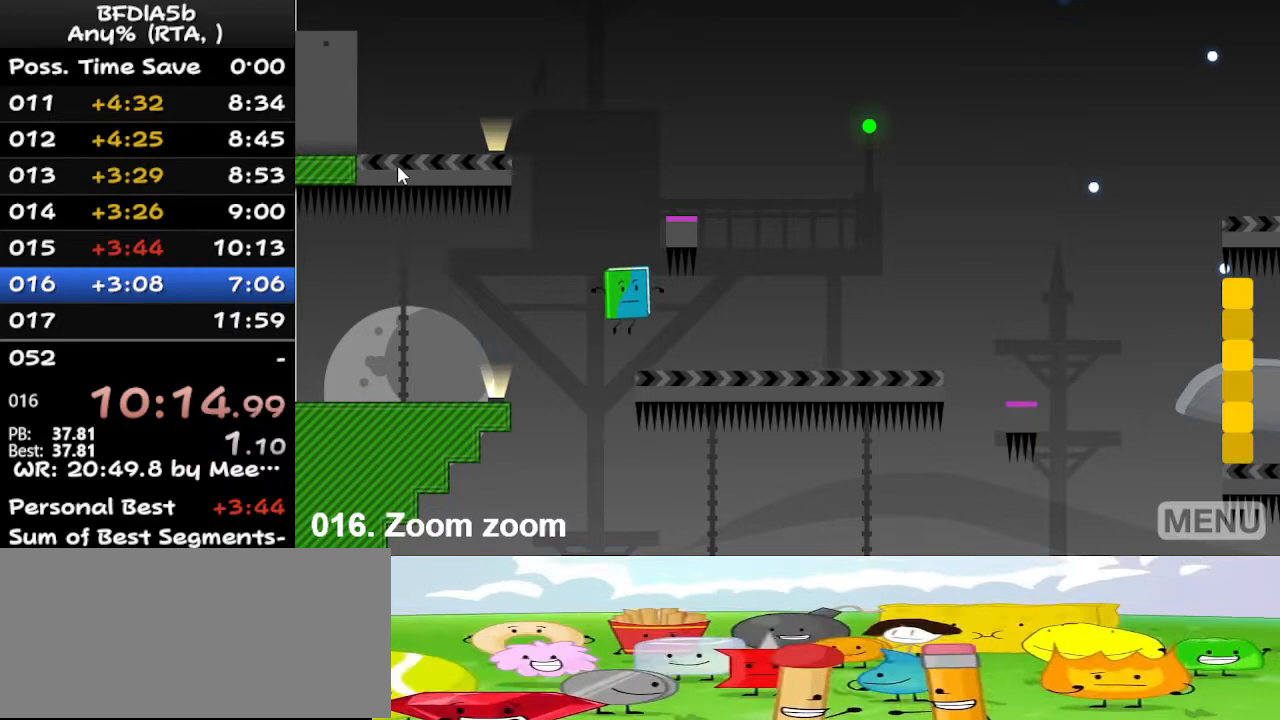
{"keys": ["right"], "events": []}
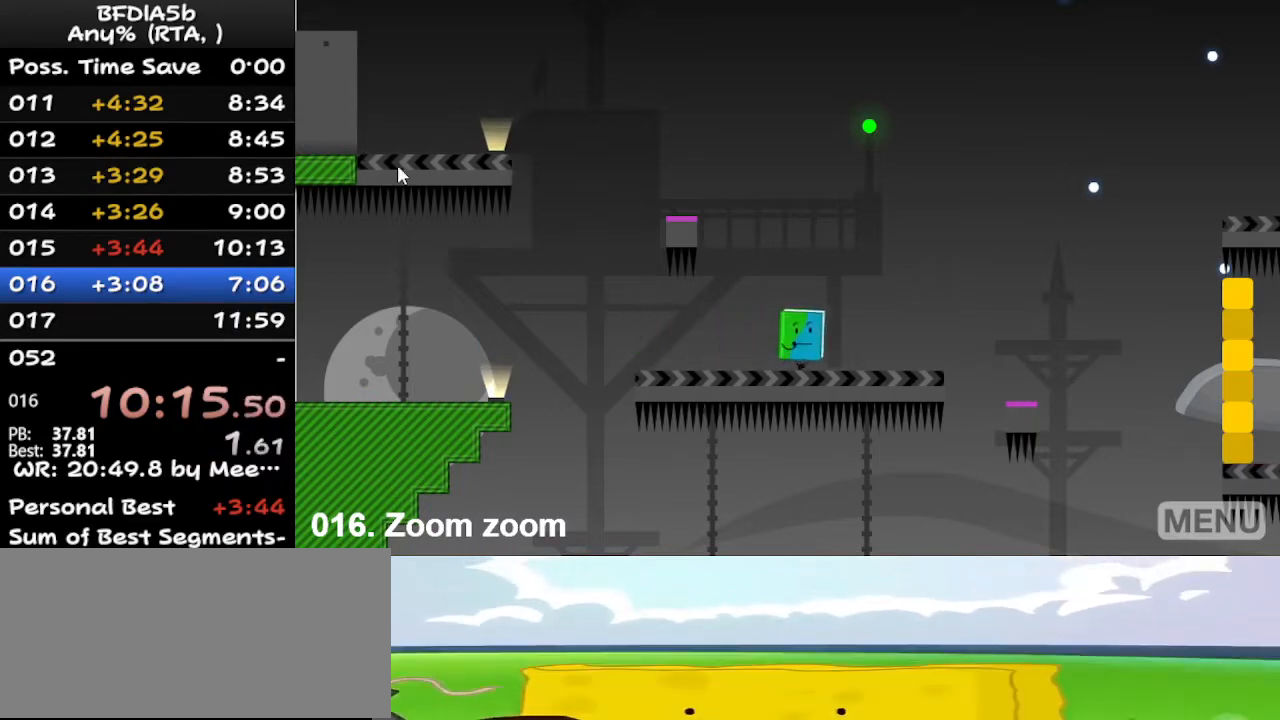
{"keys": ["right"], "events": []}
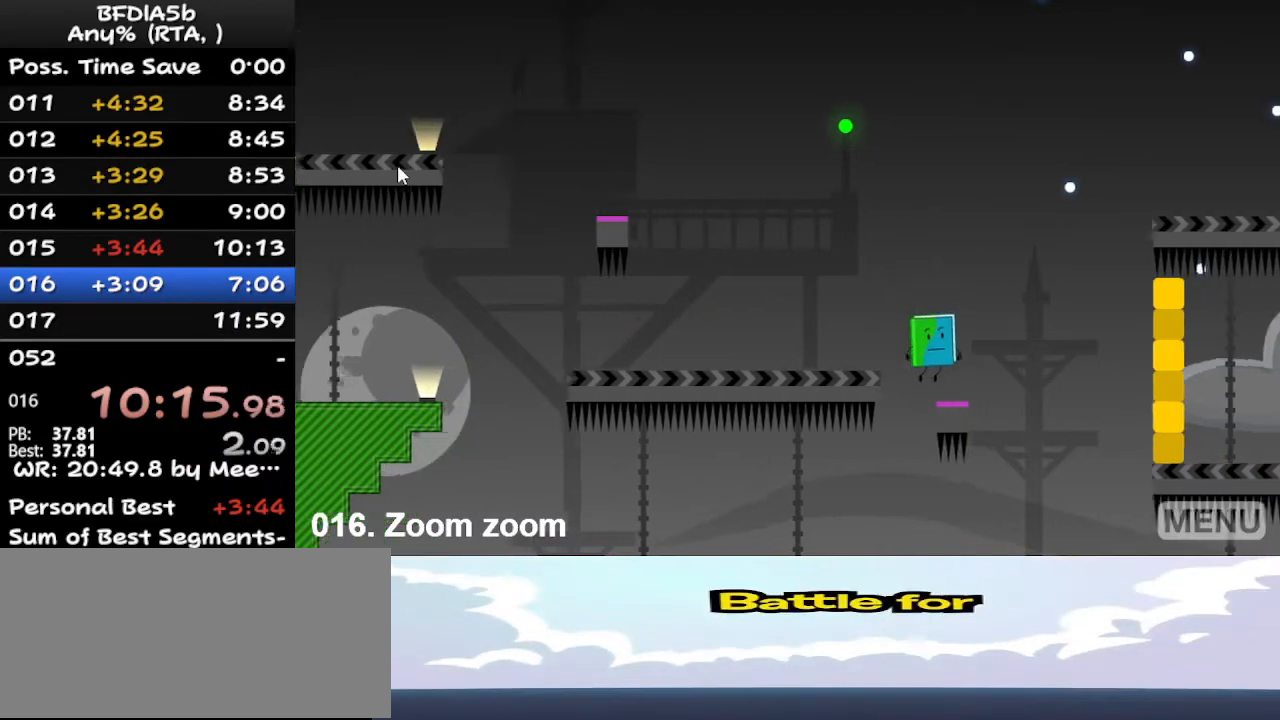
{"keys": ["right"], "events": []}